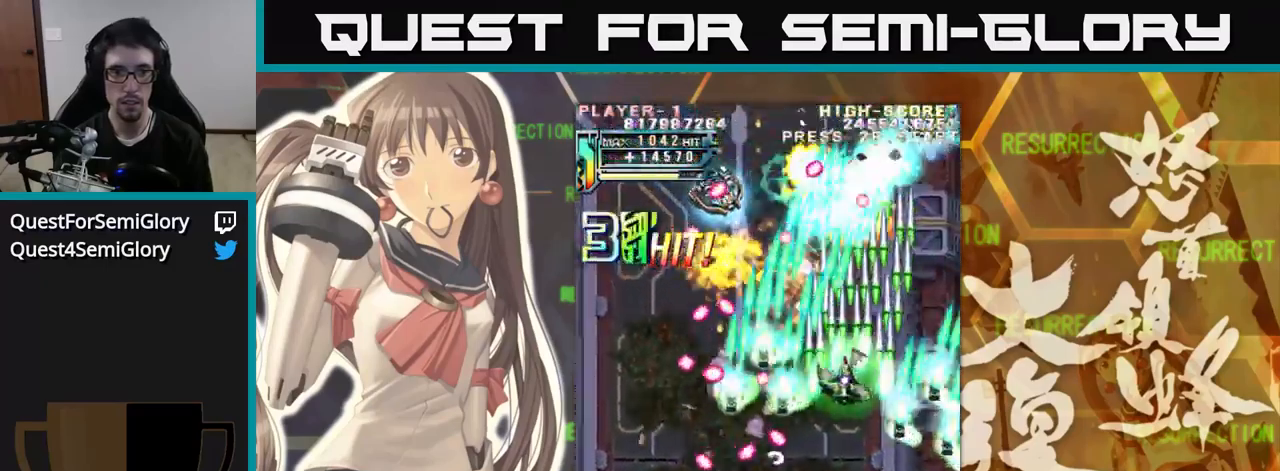
Gameplay with a controller (arcade stick); each line is a JSON object with the inputs held at the frame after it. "events" lists button and stick changes between this image and that frame as [ms after this image, input, new state], when the widget could be followed in between. Not read: L3 R3.
{"buttons": [], "left_stick": "up-left", "events": [[117, "left_stick", "down"], [400, "left_stick", "left"], [450, "left_stick", "up-left"]]}
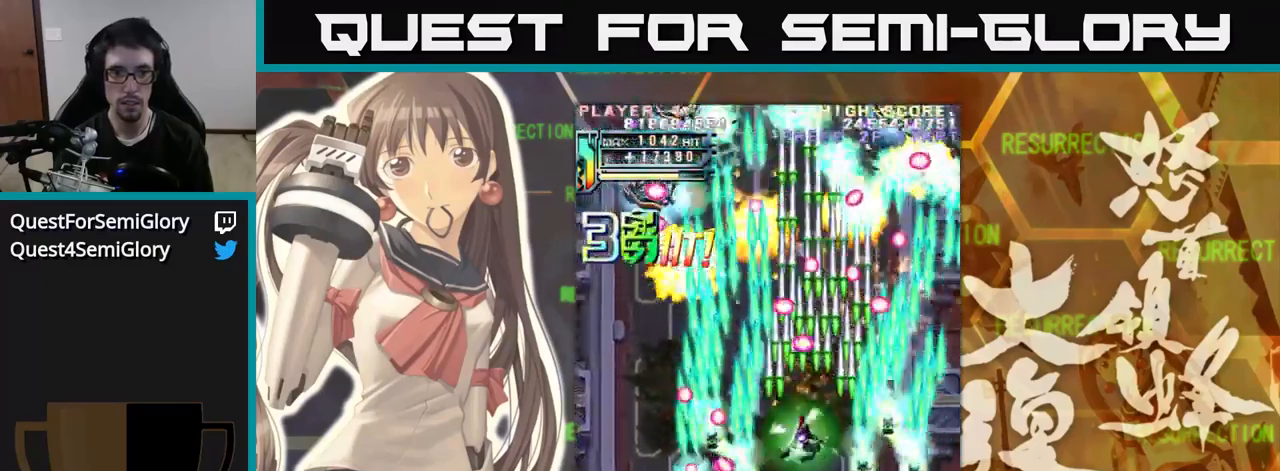
{"buttons": [], "left_stick": "down", "events": [[100, "left_stick", "left"], [250, "left_stick", "down"], [334, "left_stick", "down-right"], [450, "left_stick", "down"]]}
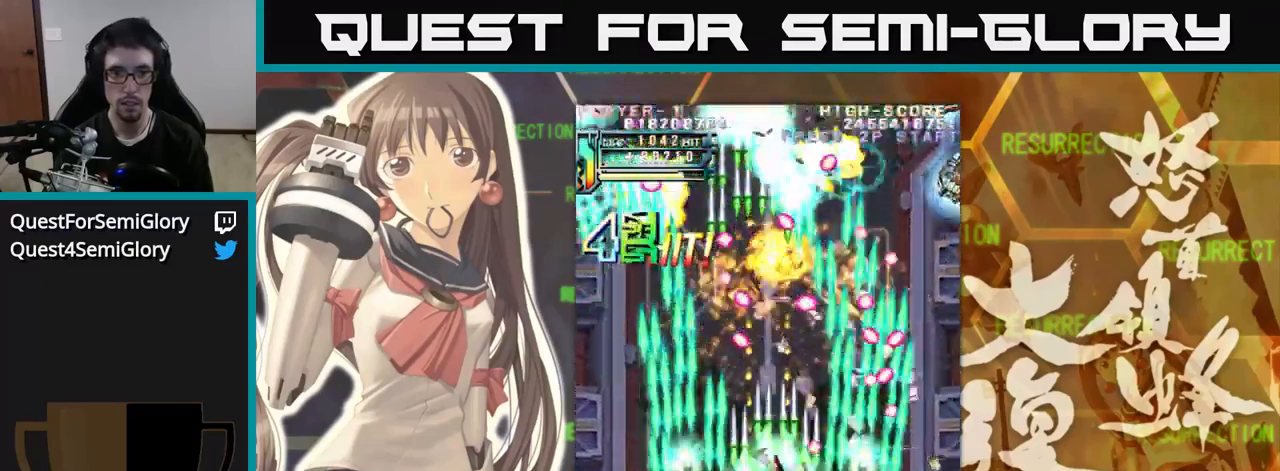
{"buttons": [], "left_stick": "center", "events": [[467, "left_stick", "center"]]}
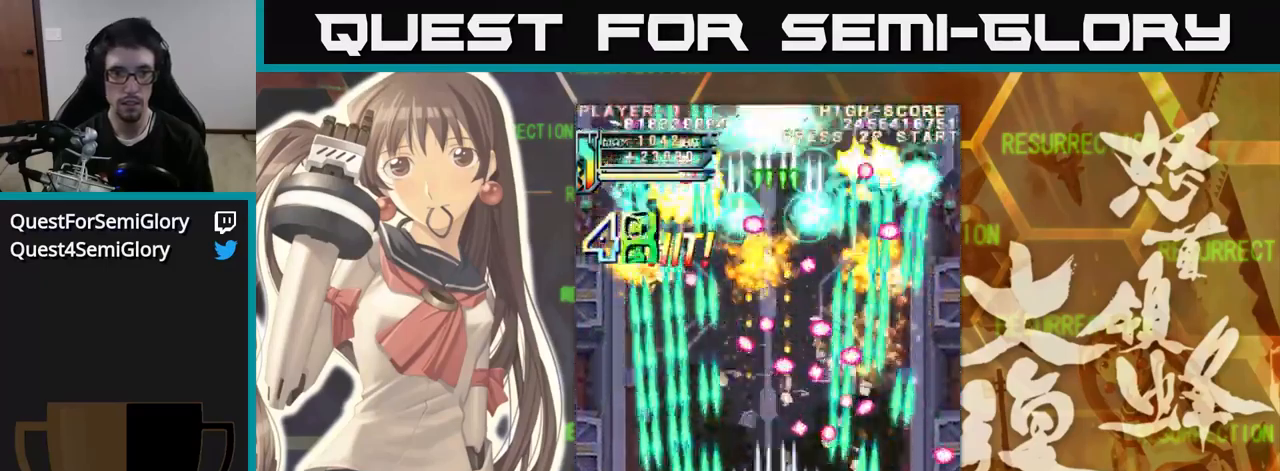
{"buttons": [], "left_stick": "up-left", "events": [[117, "left_stick", "up-left"]]}
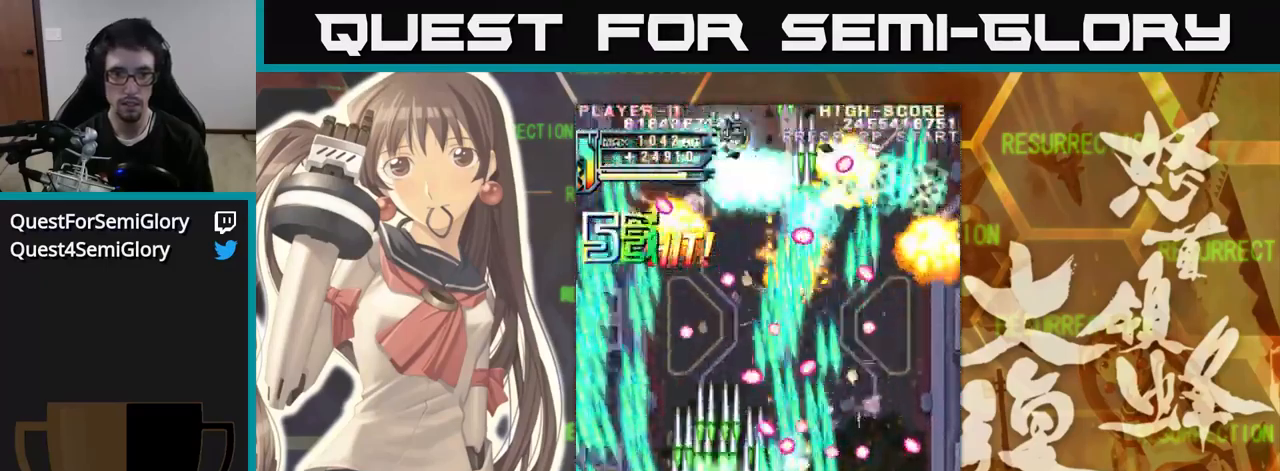
{"buttons": [], "left_stick": "right", "events": [[67, "left_stick", "up"], [217, "left_stick", "center"], [267, "left_stick", "right"]]}
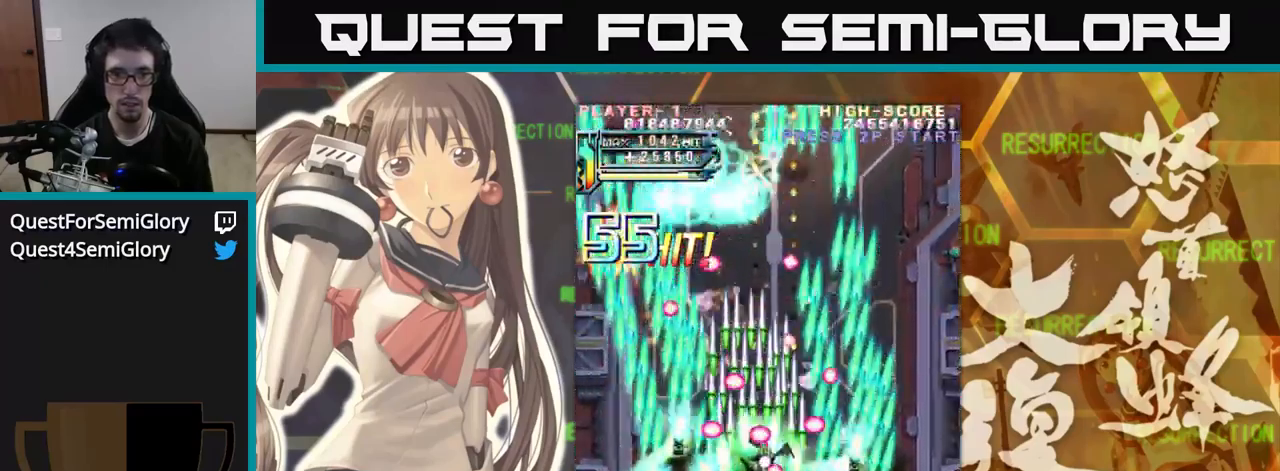
{"buttons": [], "left_stick": "right", "events": [[217, "left_stick", "down-right"], [450, "left_stick", "right"]]}
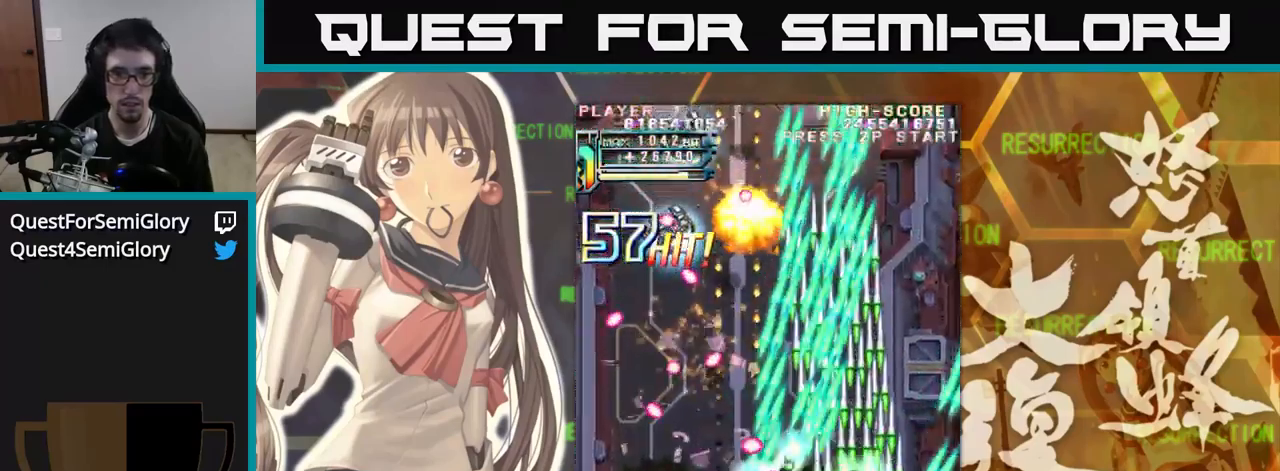
{"buttons": [], "left_stick": "center", "events": [[50, "left_stick", "center"], [100, "left_stick", "up"], [217, "left_stick", "left"], [317, "left_stick", "down"], [500, "left_stick", "center"]]}
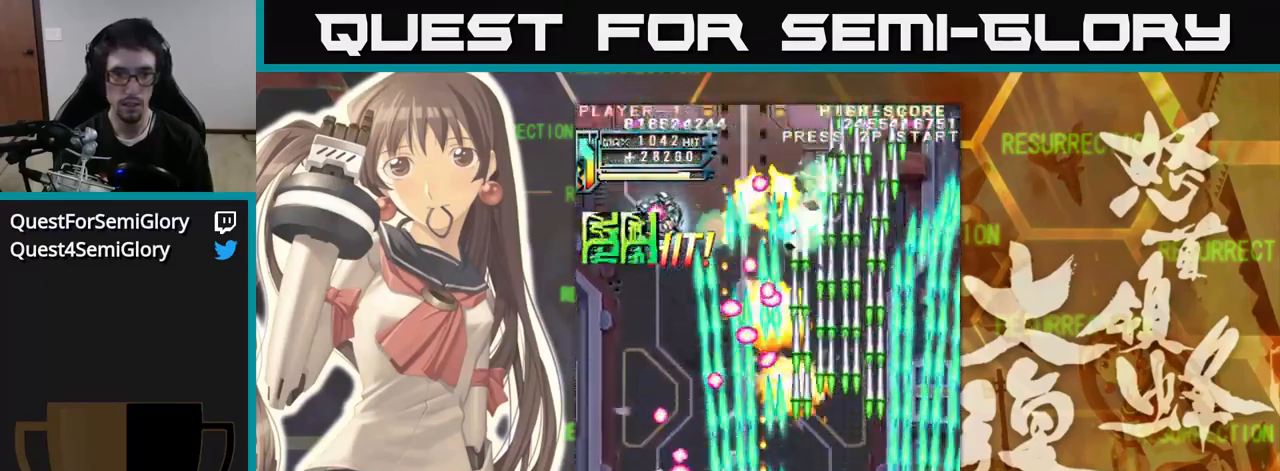
{"buttons": [], "left_stick": "up-left", "events": [[50, "left_stick", "left"], [300, "left_stick", "up-left"]]}
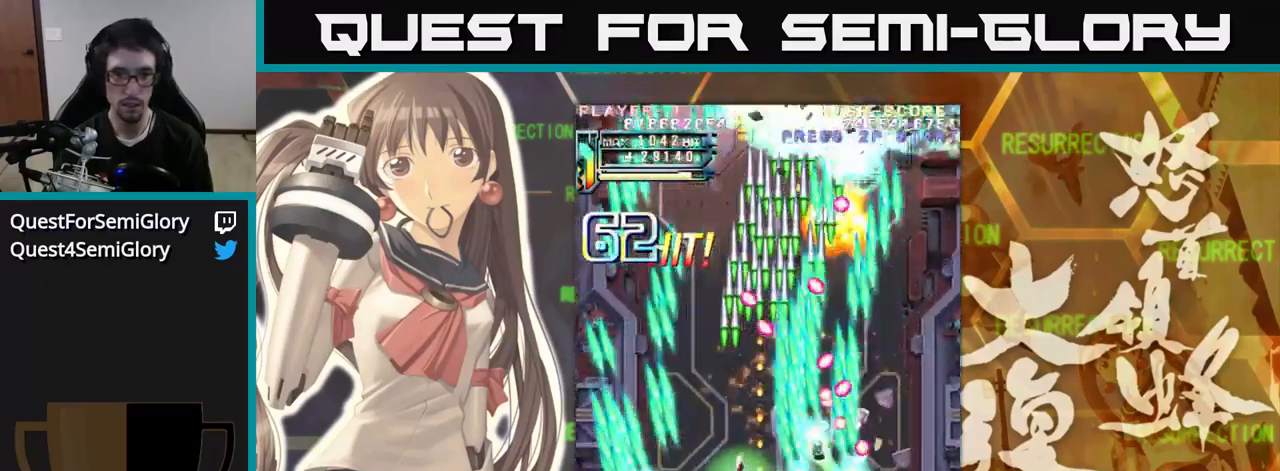
{"buttons": [], "left_stick": "down", "events": [[216, "left_stick", "right"], [433, "left_stick", "down"]]}
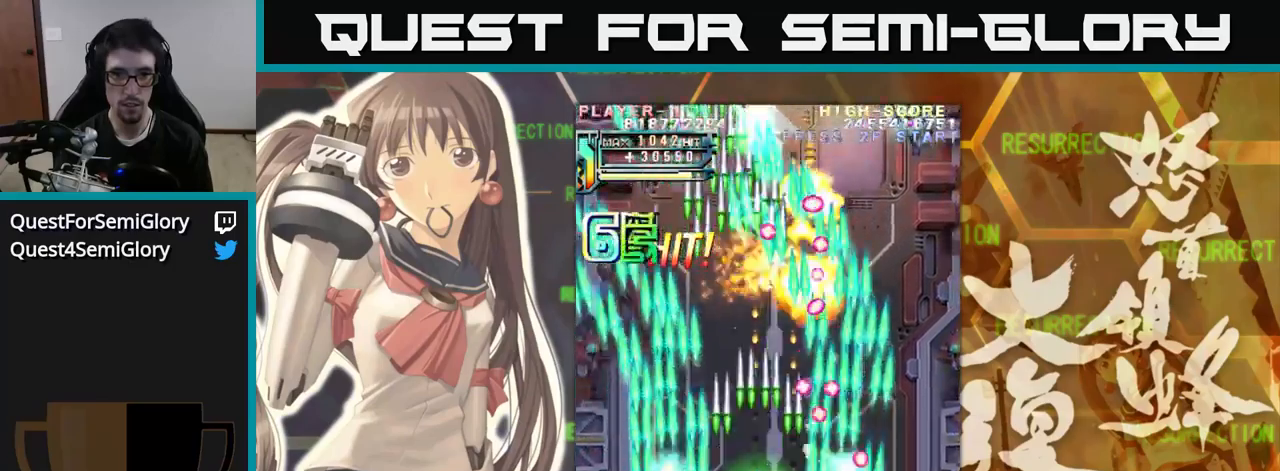
{"buttons": [], "left_stick": "right", "events": [[266, "left_stick", "center"], [366, "left_stick", "right"]]}
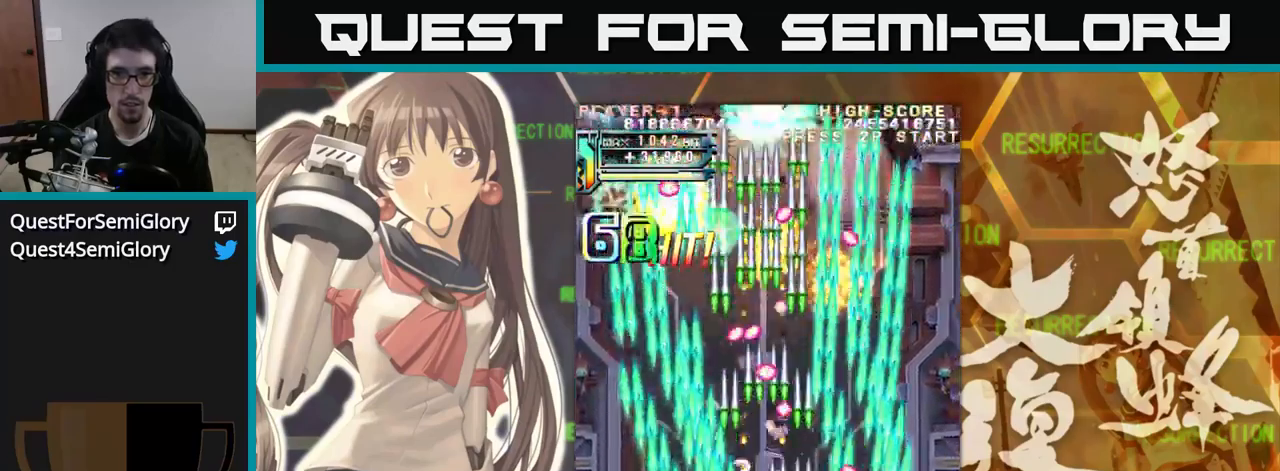
{"buttons": [], "left_stick": "right", "events": [[83, "left_stick", "up"], [266, "left_stick", "right"]]}
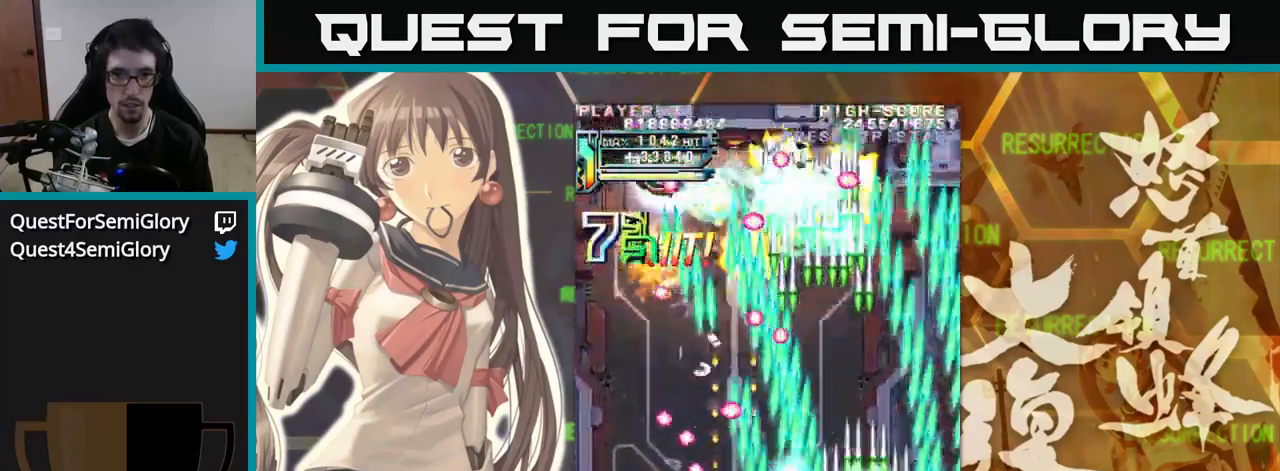
{"buttons": [], "left_stick": "left", "events": [[16, "left_stick", "up"], [433, "left_stick", "left"]]}
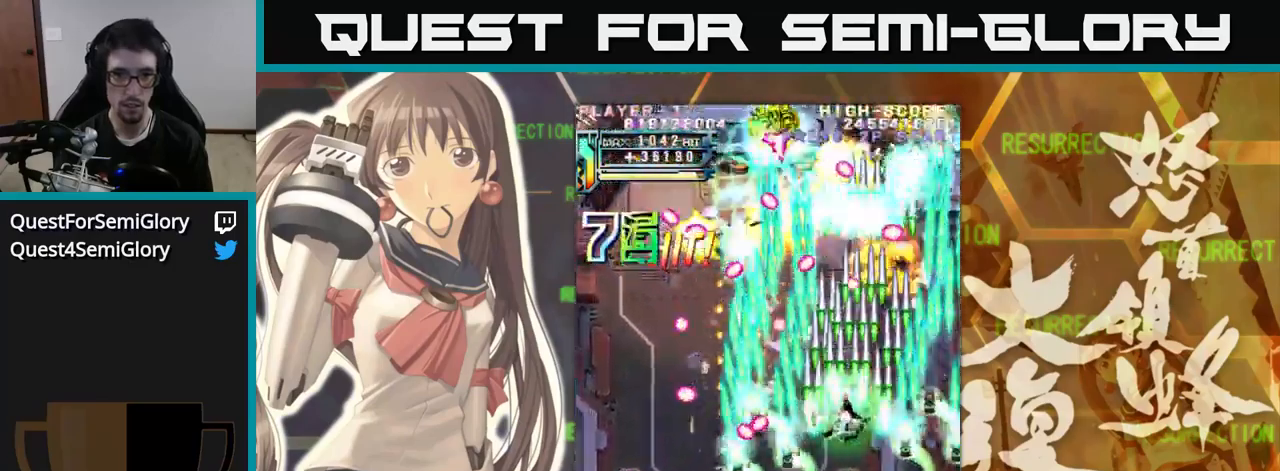
{"buttons": [], "left_stick": "down", "events": [[50, "left_stick", "down"]]}
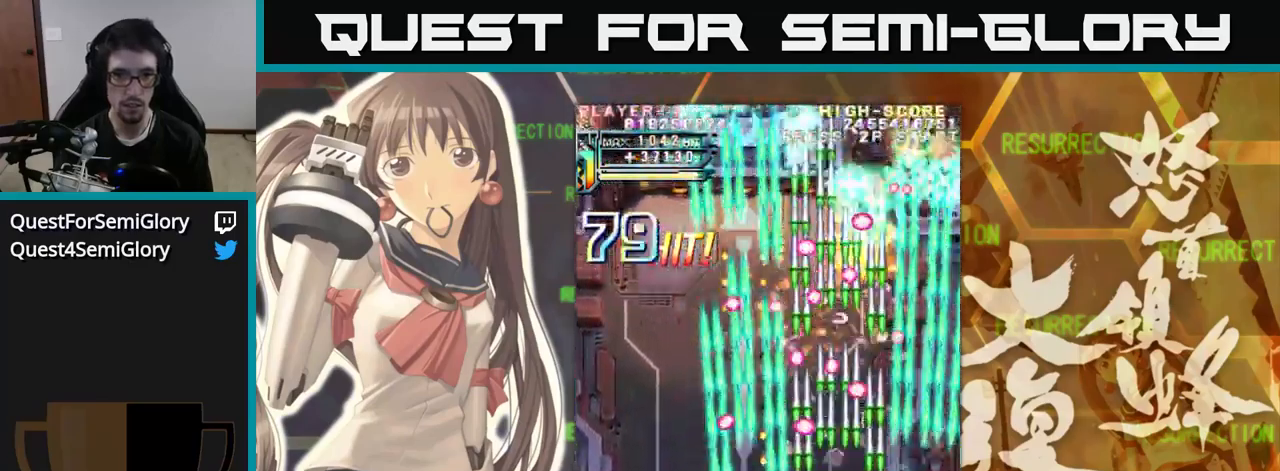
{"buttons": [], "left_stick": "up-left", "events": [[150, "left_stick", "left"], [366, "left_stick", "up-left"]]}
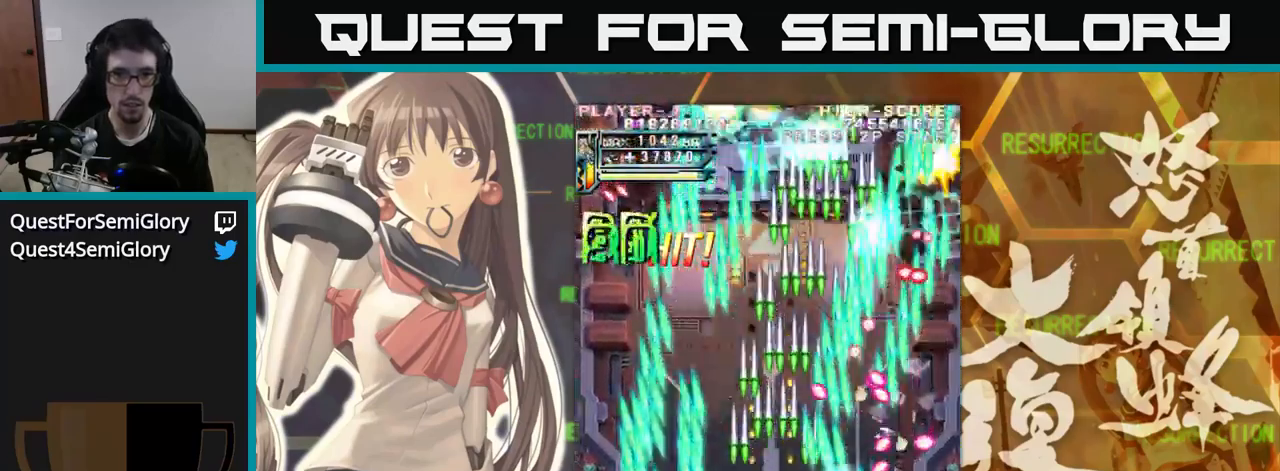
{"buttons": [], "left_stick": "left", "events": [[166, "left_stick", "up"], [350, "left_stick", "left"]]}
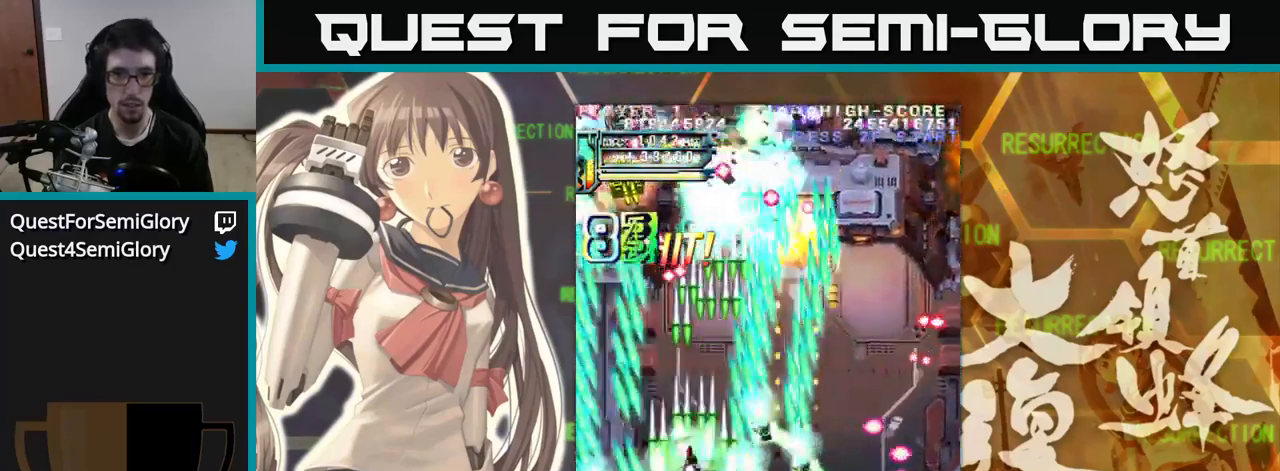
{"buttons": [], "left_stick": "down-right", "events": [[16, "left_stick", "up-left"], [250, "left_stick", "right"], [366, "left_stick", "down-right"]]}
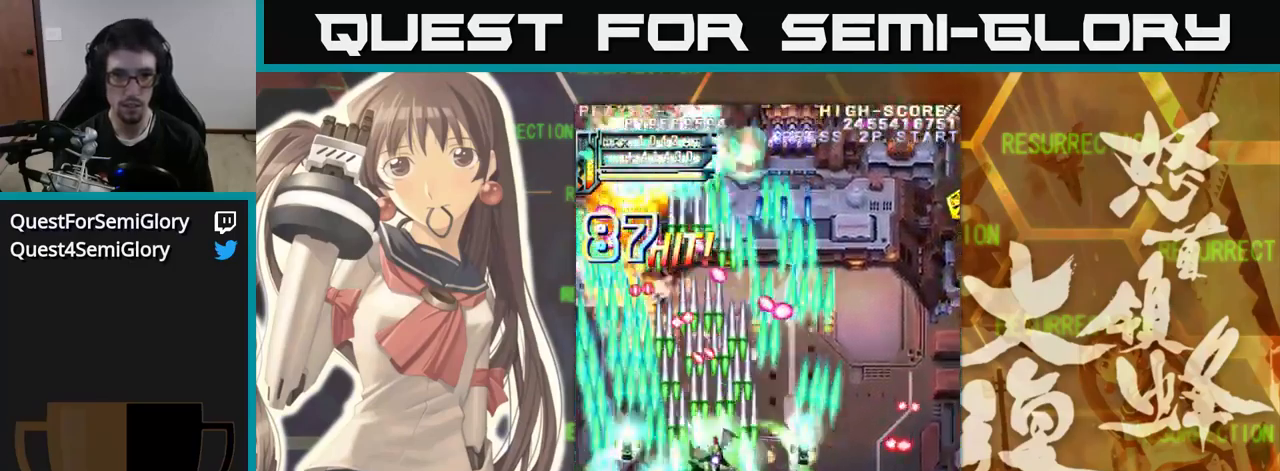
{"buttons": [], "left_stick": "right", "events": [[16, "left_stick", "down"], [250, "left_stick", "right"]]}
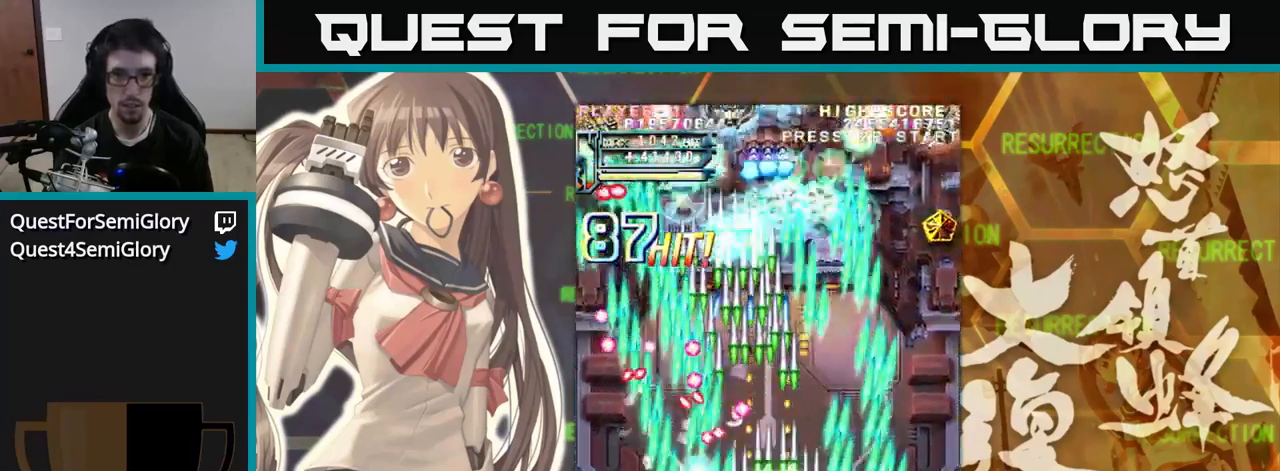
{"buttons": [], "left_stick": "right", "events": [[16, "left_stick", "up"], [266, "left_stick", "center"], [416, "left_stick", "right"]]}
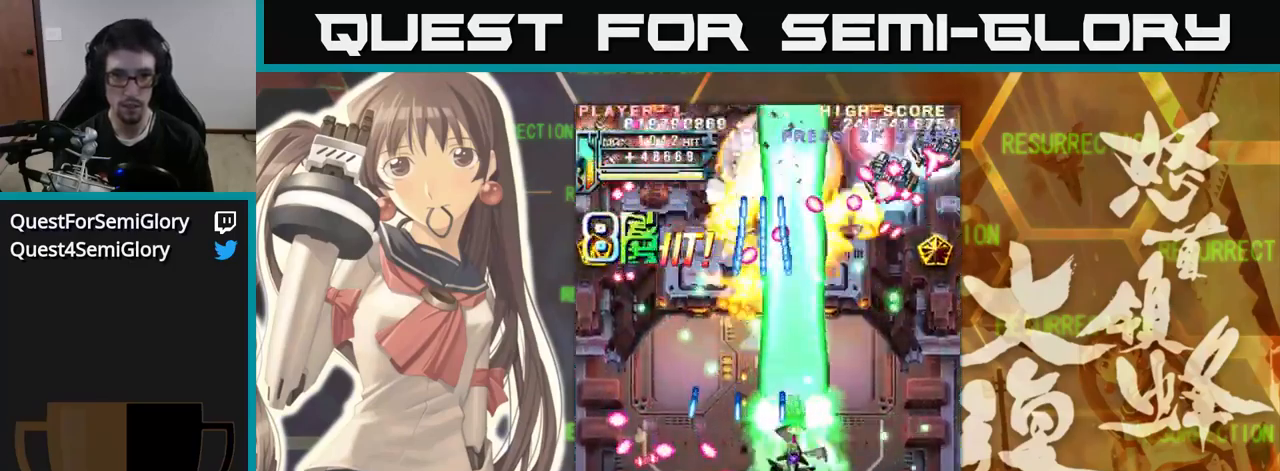
{"buttons": [], "left_stick": "right", "events": [[83, "left_stick", "up"], [300, "left_stick", "left"], [400, "left_stick", "down"], [483, "left_stick", "right"]]}
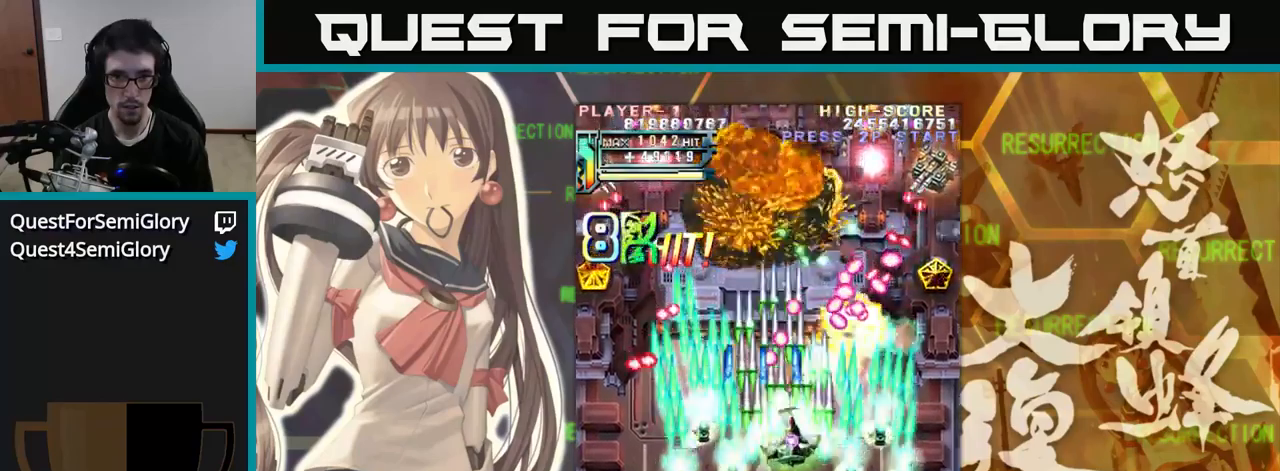
{"buttons": [], "left_stick": "right", "events": [[67, "left_stick", "down-right"], [233, "left_stick", "right"]]}
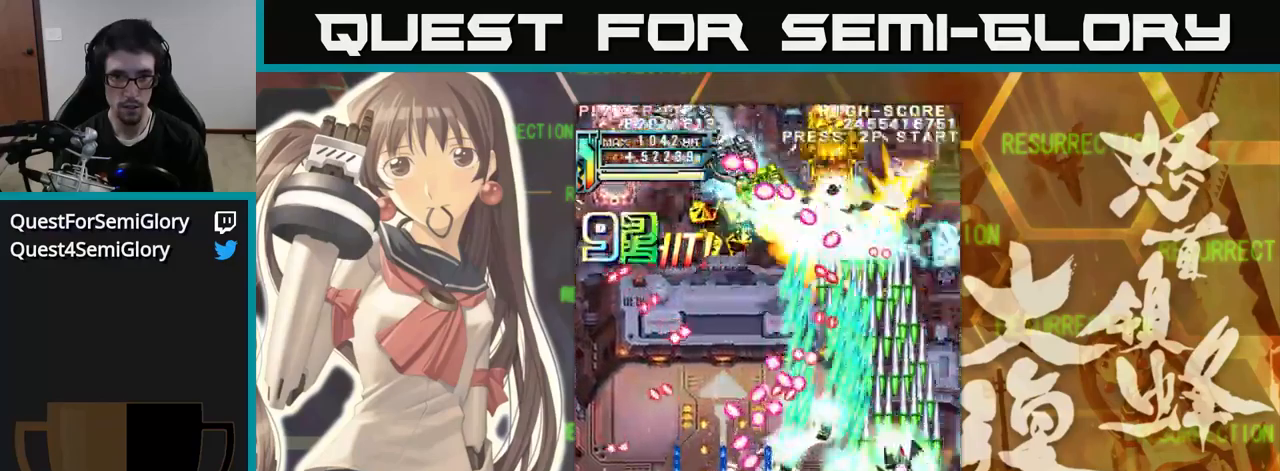
{"buttons": [], "left_stick": "up-left", "events": [[50, "left_stick", "up"], [400, "left_stick", "up-left"]]}
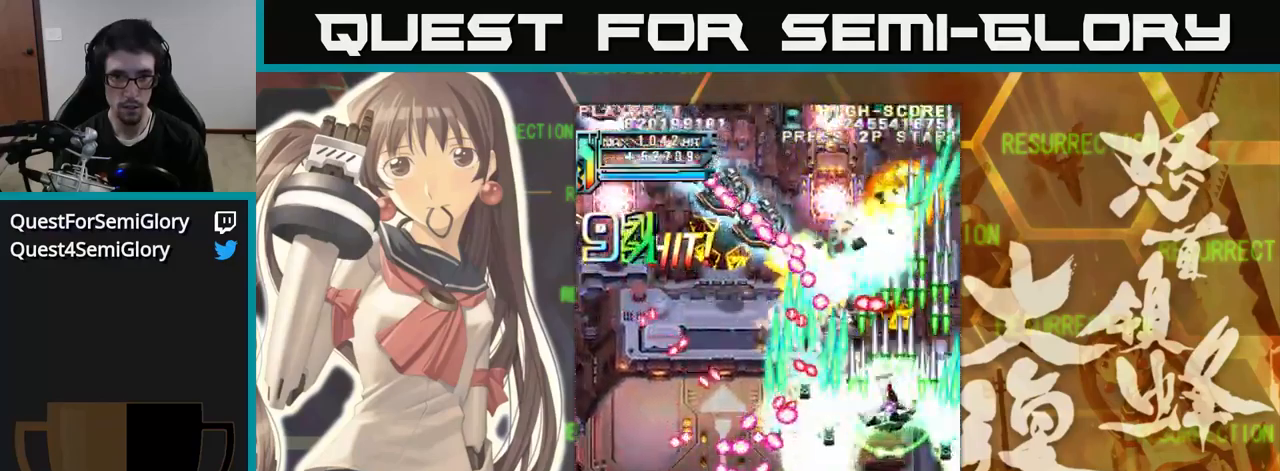
{"buttons": [], "left_stick": "down-left", "events": [[17, "left_stick", "left"], [167, "left_stick", "down"], [500, "left_stick", "down-left"]]}
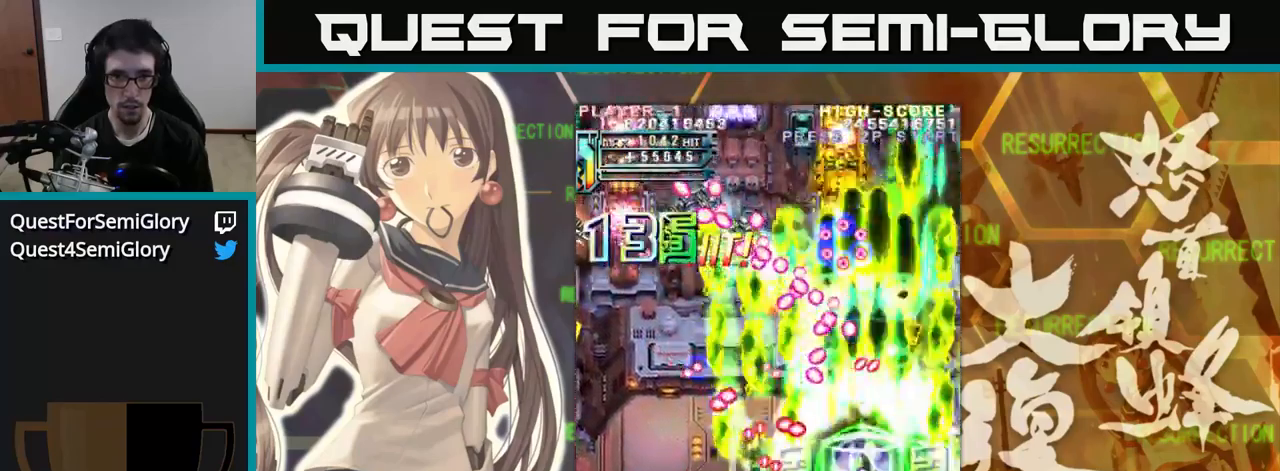
{"buttons": [], "left_stick": "left", "events": [[467, "left_stick", "left"]]}
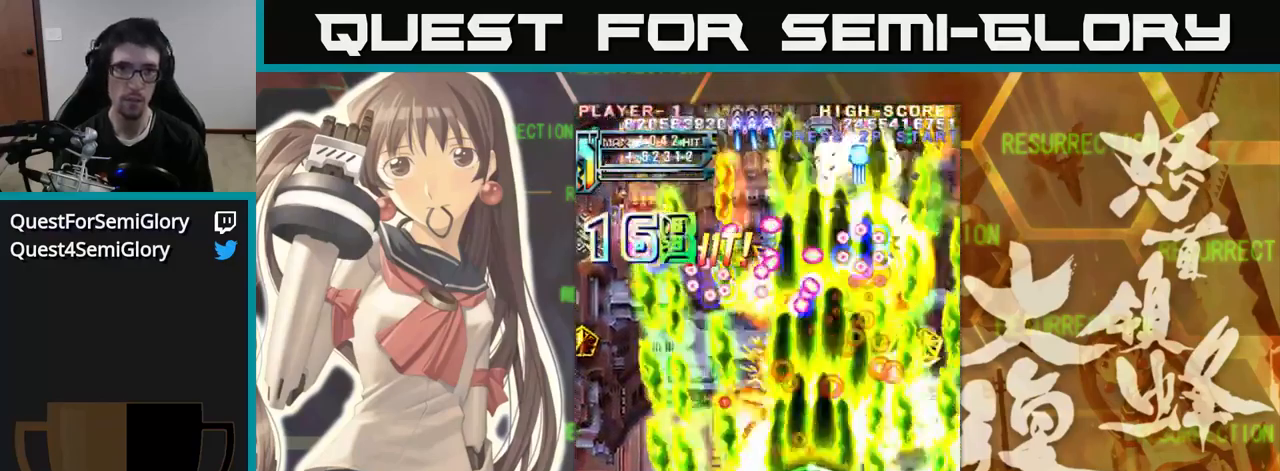
{"buttons": [], "left_stick": "up-left", "events": [[400, "left_stick", "up-left"]]}
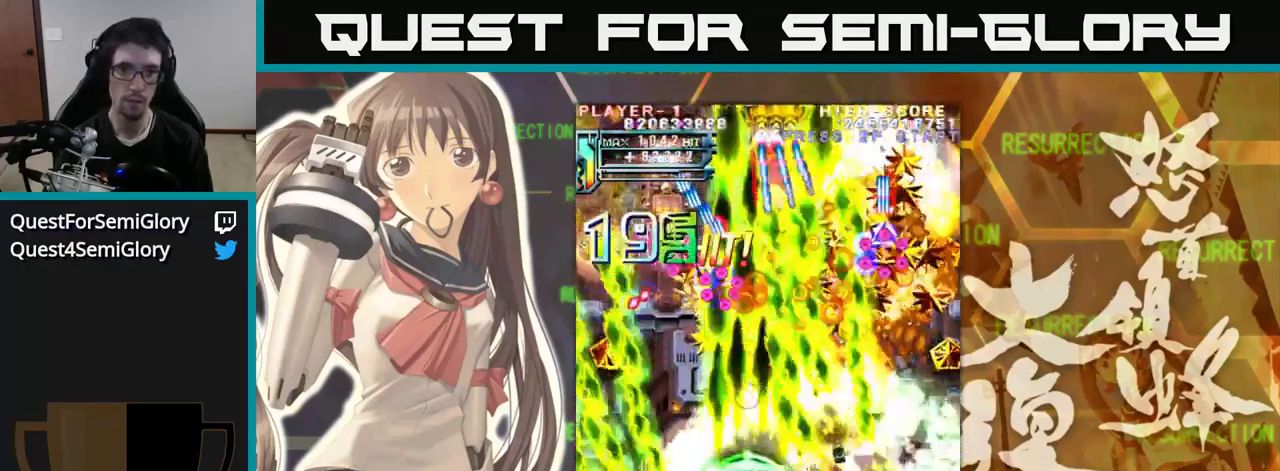
{"buttons": [], "left_stick": "right", "events": [[333, "left_stick", "right"]]}
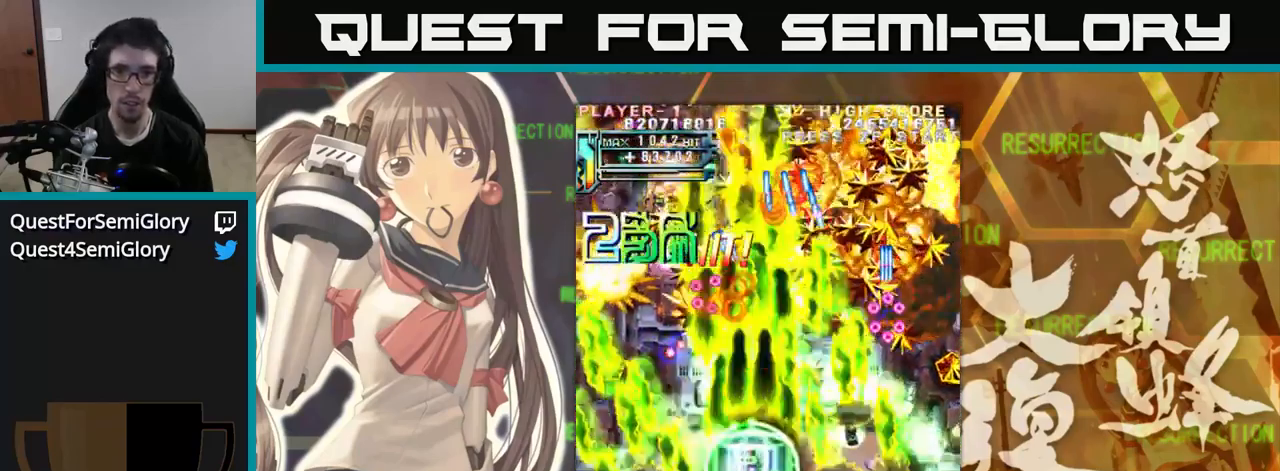
{"buttons": [], "left_stick": "down", "events": [[200, "left_stick", "down"]]}
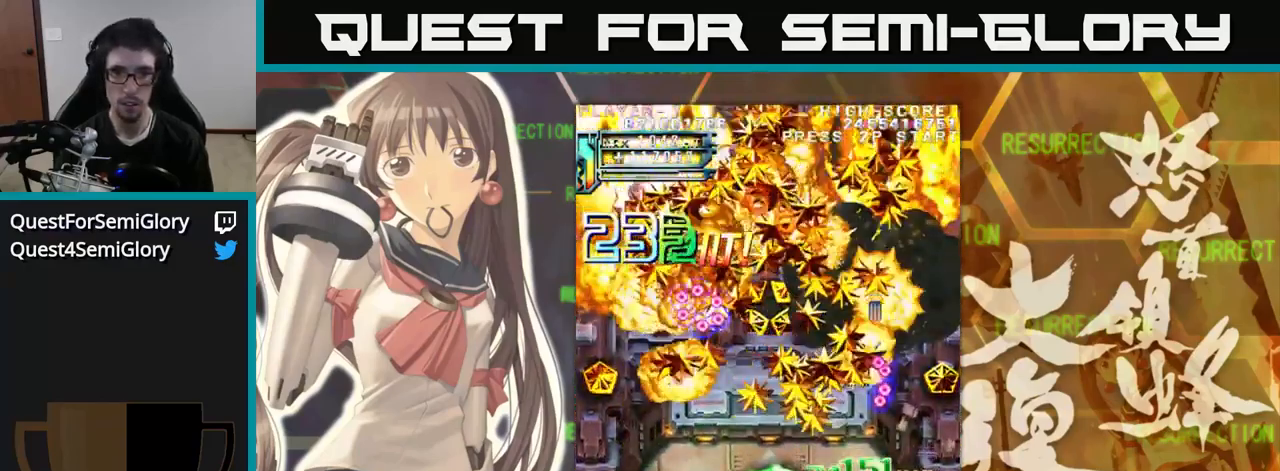
{"buttons": [], "left_stick": "center", "events": [[383, "left_stick", "center"]]}
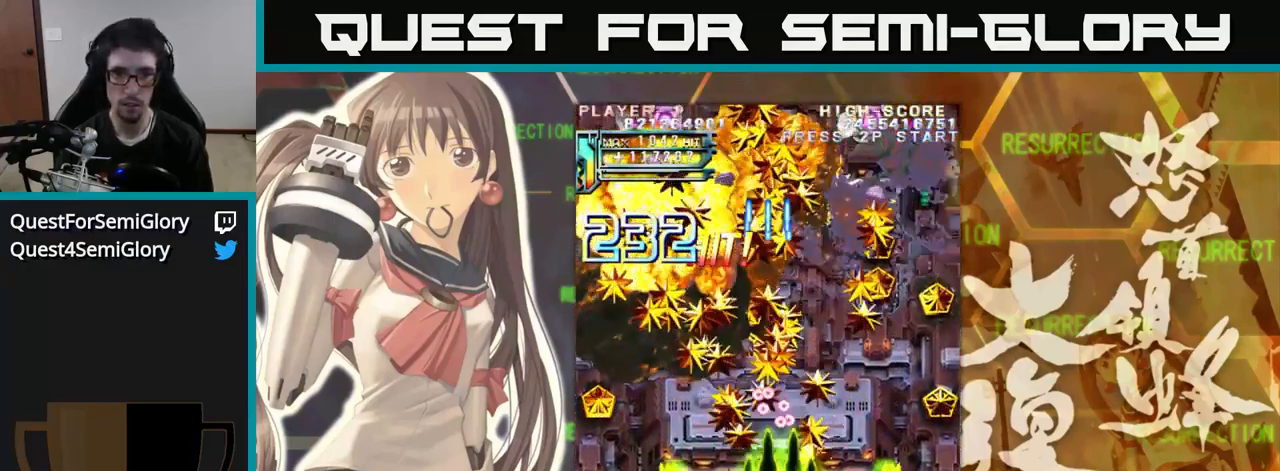
{"buttons": [], "left_stick": "center", "events": []}
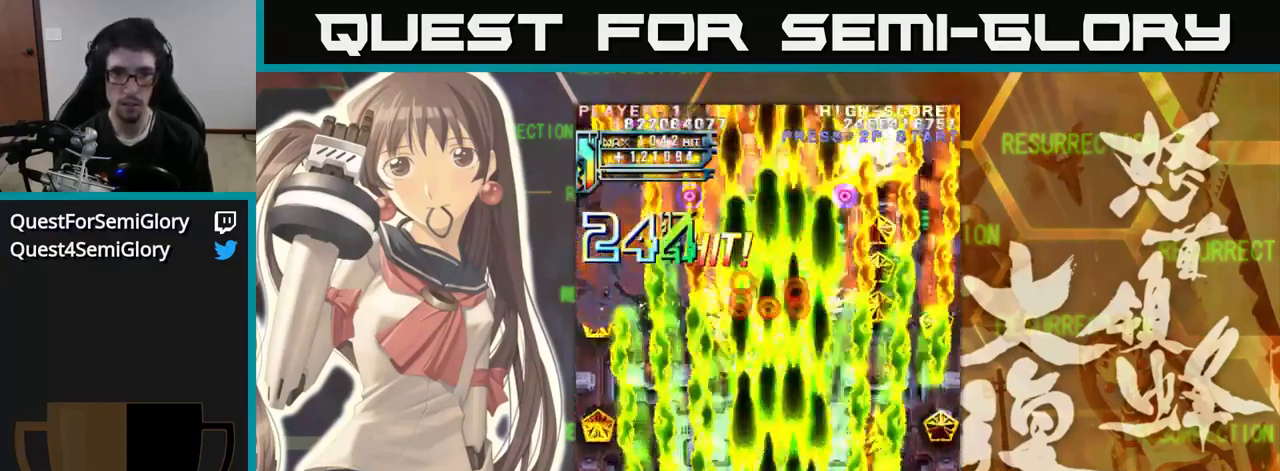
{"buttons": [], "left_stick": "center", "events": [[50, "left_stick", "up"], [484, "left_stick", "center"]]}
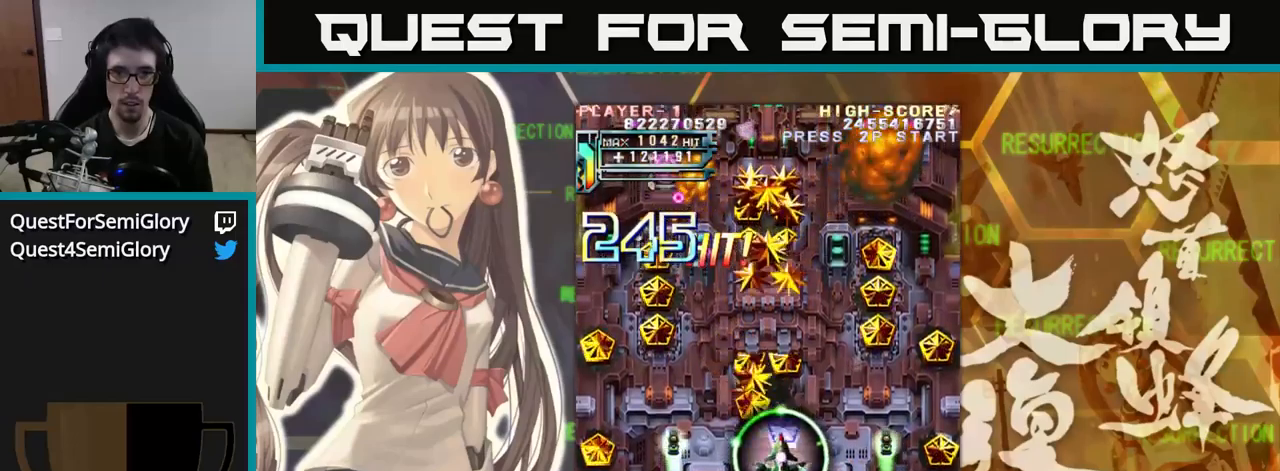
{"buttons": [], "left_stick": "down", "events": [[217, "left_stick", "down"]]}